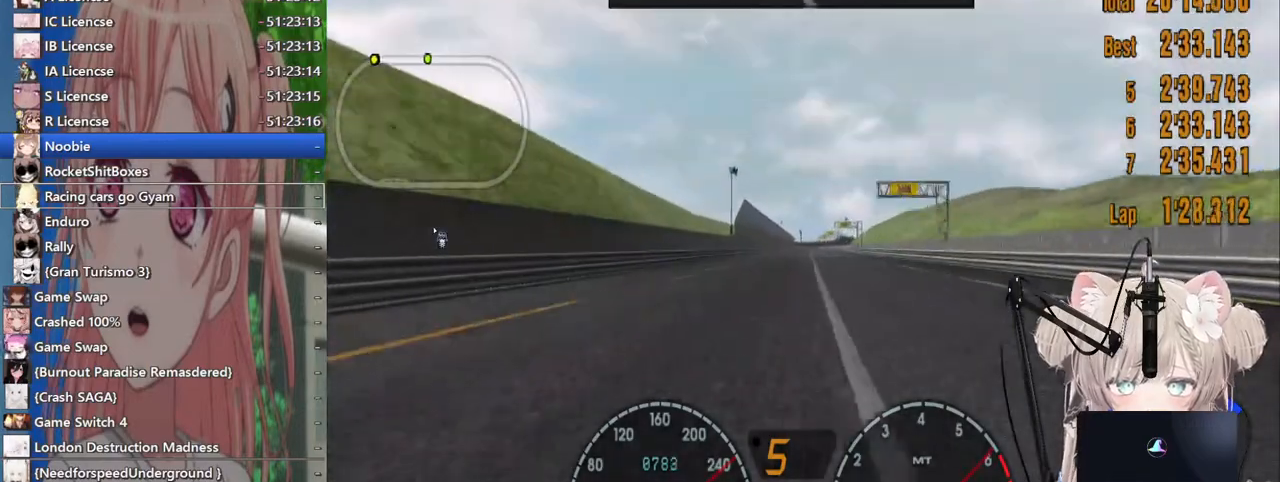
Gameplay with a controller (PlayStation layout); each line is a JSON object with the inputs held at the frame after it. "events" lists button and stick changes between this image and that frame as [ms after this image, input, new state], when the widget could be followed in between. Not read: L1 R1.
{"buttons": ["R2"], "left_stick": "center", "right_stick": "center", "events": [[117, "DPAD_RIGHT", "down"], [167, "DPAD_RIGHT", "up"]]}
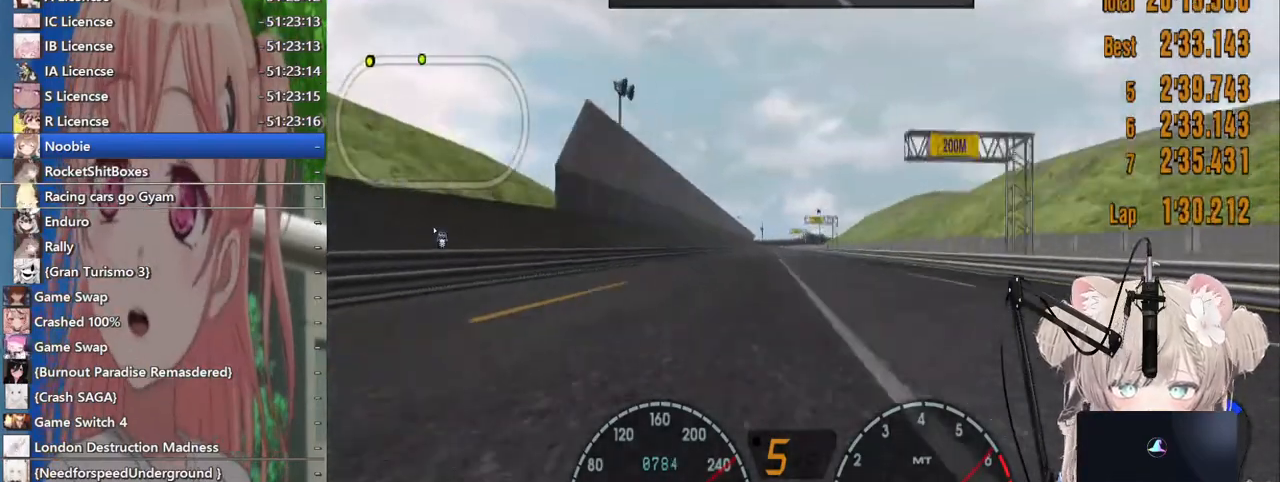
{"buttons": ["R2"], "left_stick": "center", "right_stick": "center", "events": []}
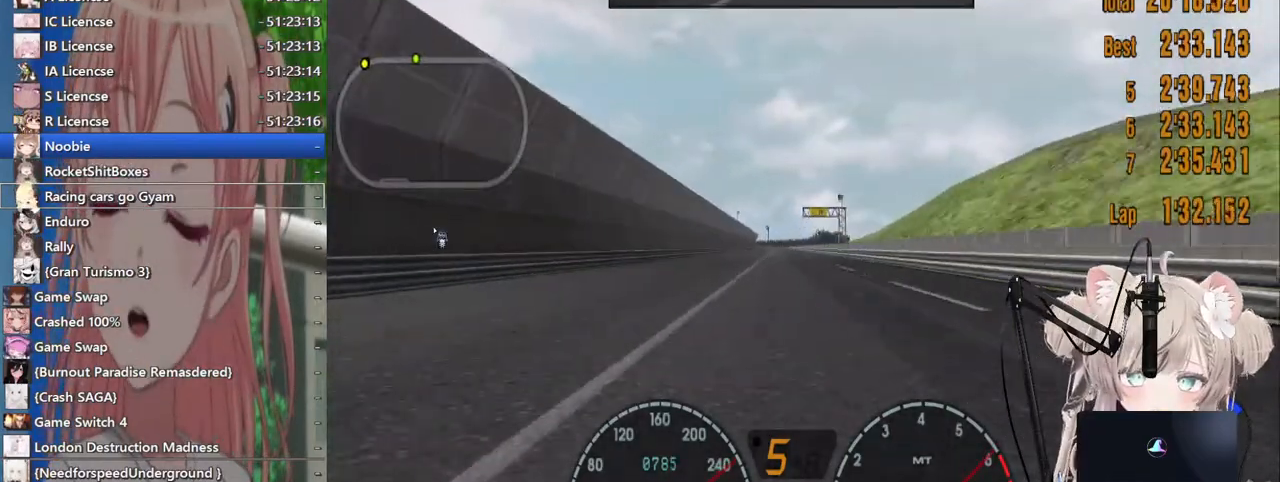
{"buttons": ["R2"], "left_stick": "center", "right_stick": "center", "events": []}
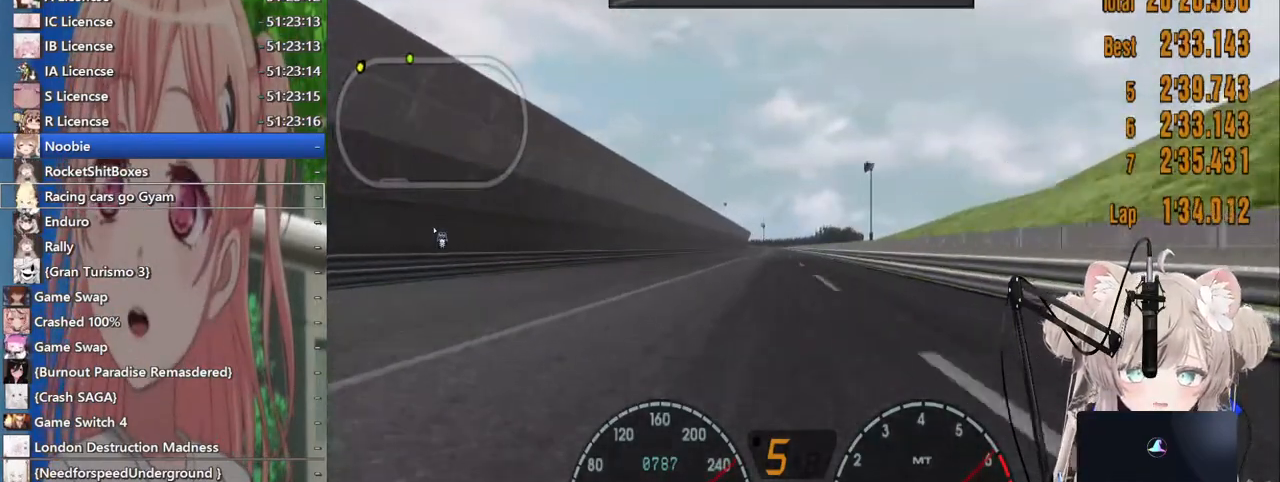
{"buttons": ["R2"], "left_stick": "center", "right_stick": "center", "events": []}
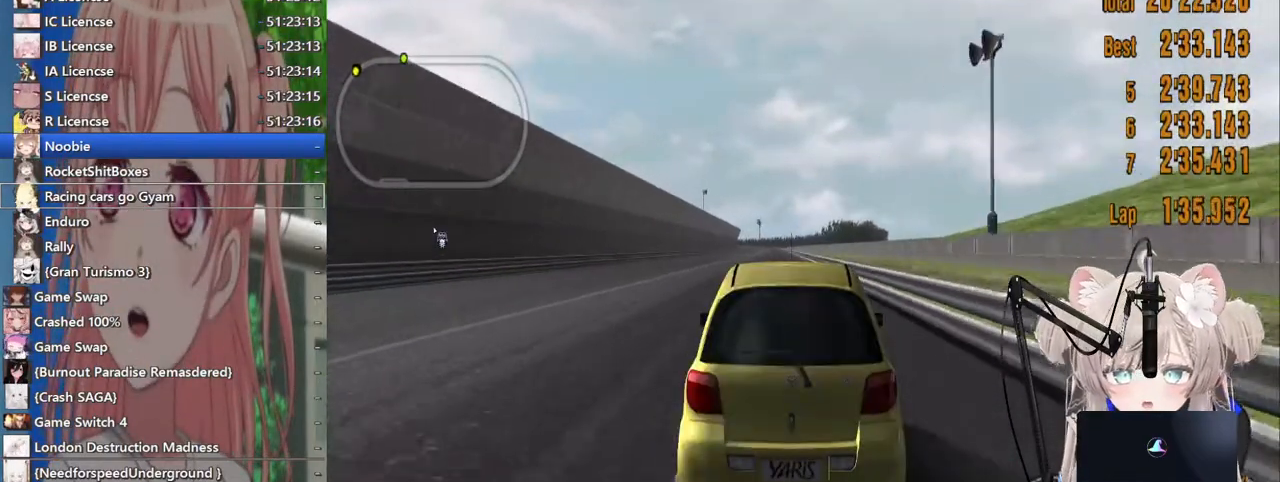
{"buttons": ["R2"], "left_stick": "center", "right_stick": "center", "events": []}
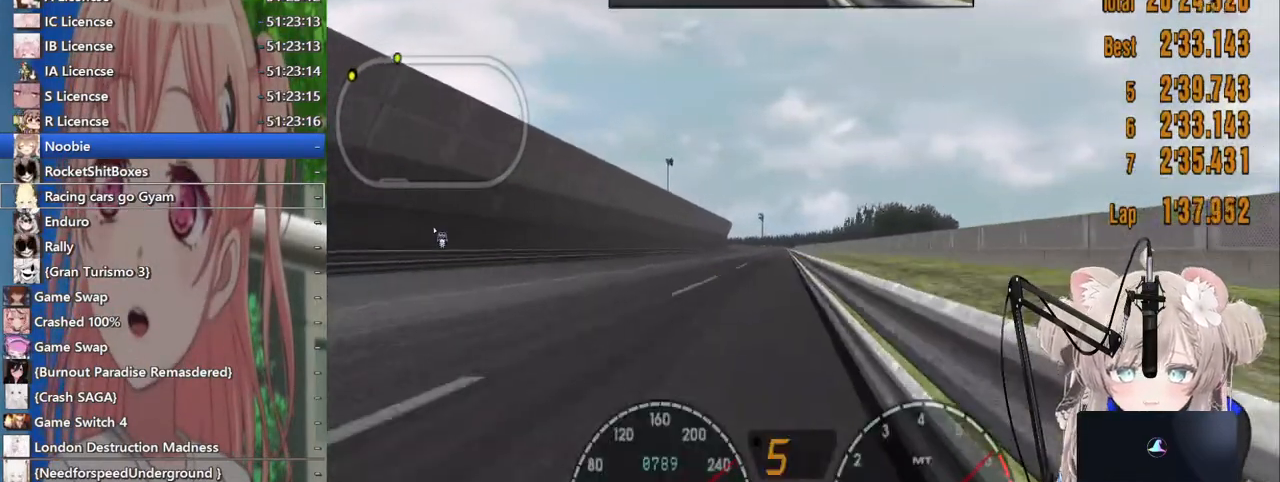
{"buttons": ["R2"], "left_stick": "center", "right_stick": "center", "events": []}
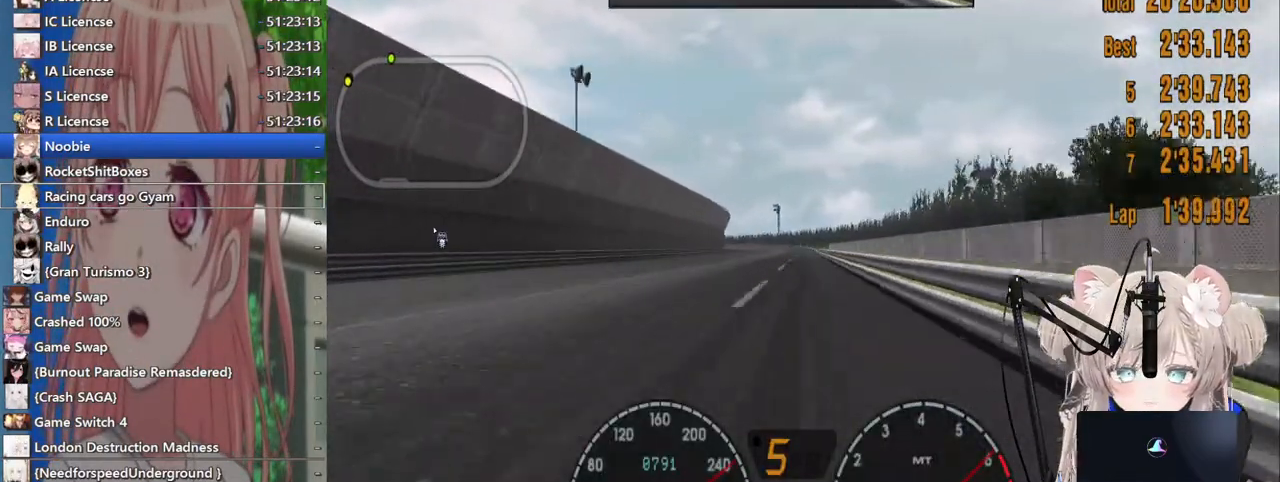
{"buttons": ["R2"], "left_stick": "center", "right_stick": "center", "events": [[17, "DPAD_LEFT", "down"], [67, "DPAD_LEFT", "up"]]}
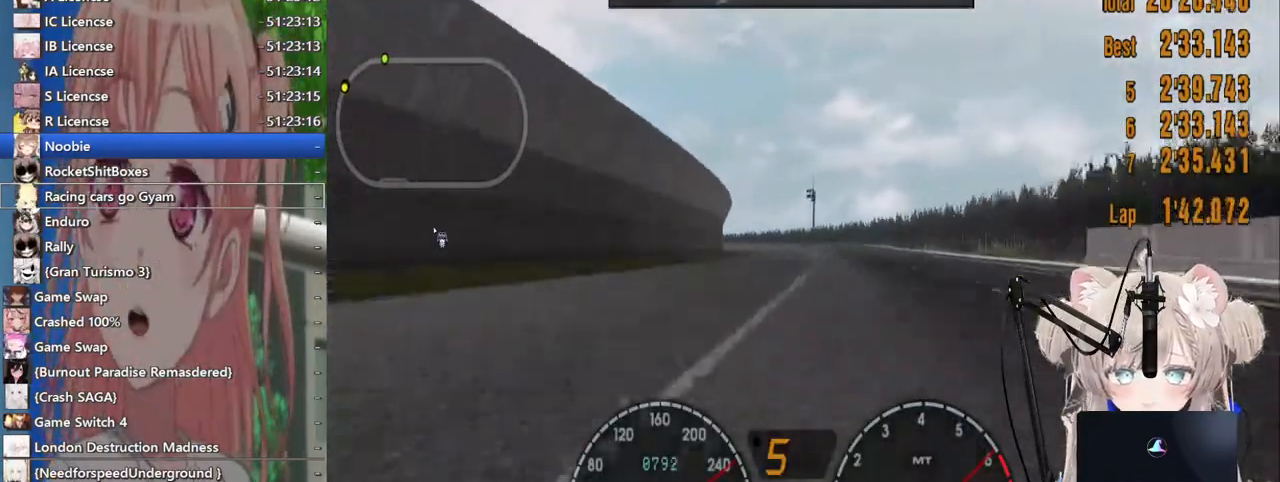
{"buttons": ["R2"], "left_stick": "center", "right_stick": "center", "events": [[317, "DPAD_LEFT", "down"], [367, "DPAD_LEFT", "up"]]}
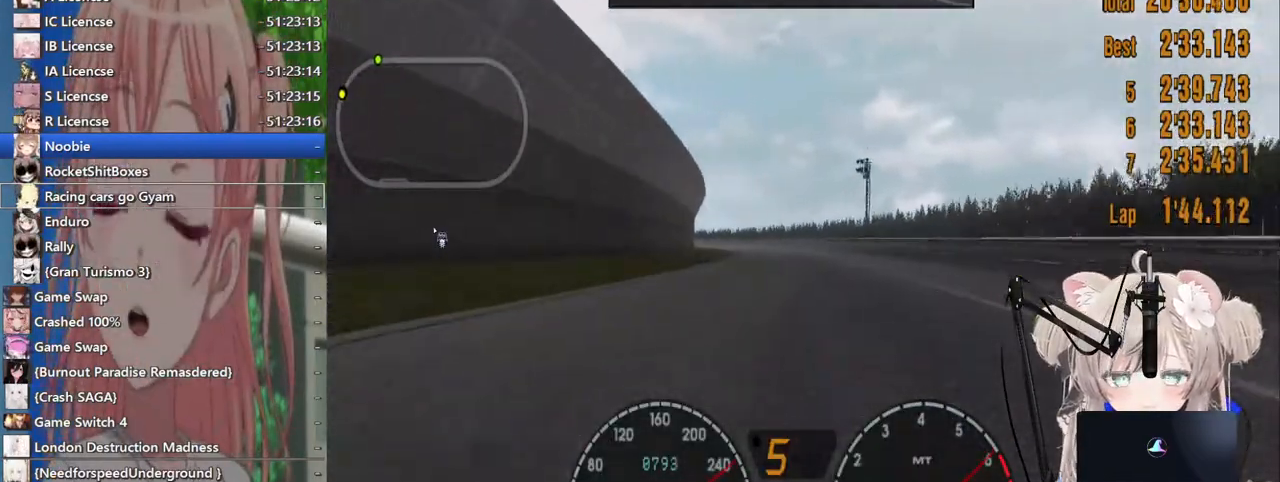
{"buttons": ["R2"], "left_stick": "center", "right_stick": "center", "events": [[217, "DPAD_LEFT", "down"], [283, "DPAD_LEFT", "up"]]}
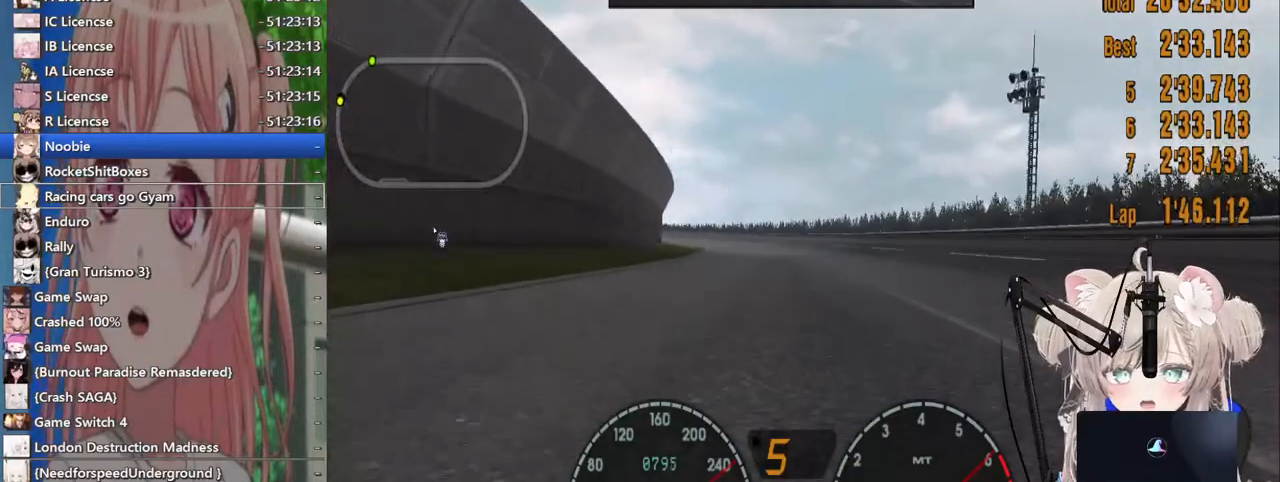
{"buttons": ["R2", "DPAD_LEFT"], "left_stick": "center", "right_stick": "center", "events": [[167, "DPAD_LEFT", "down"], [267, "DPAD_LEFT", "up"], [433, "DPAD_LEFT", "down"]]}
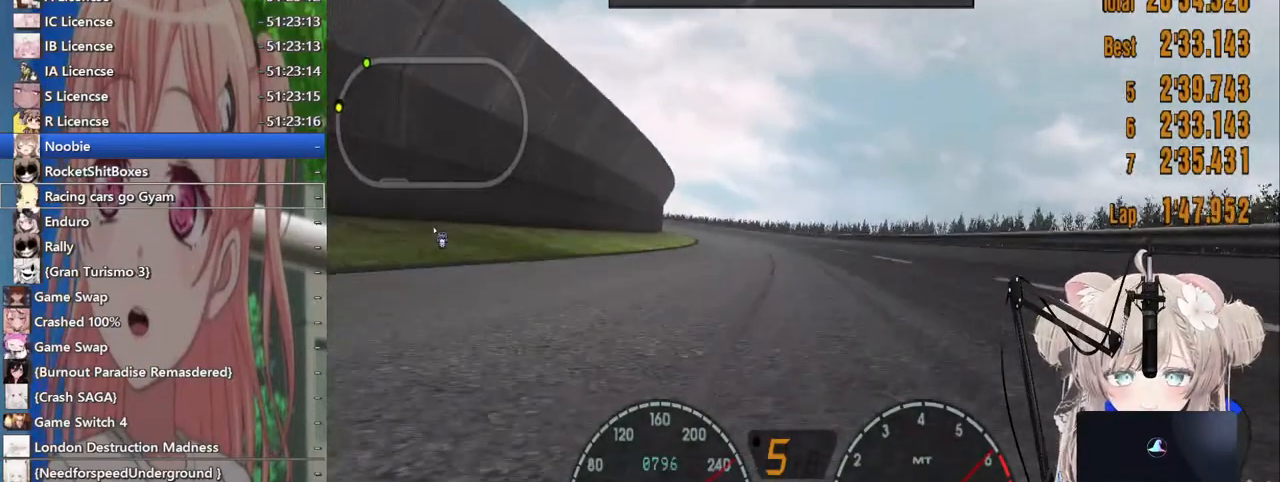
{"buttons": ["R2"], "left_stick": "center", "right_stick": "center", "events": [[67, "DPAD_LEFT", "up"]]}
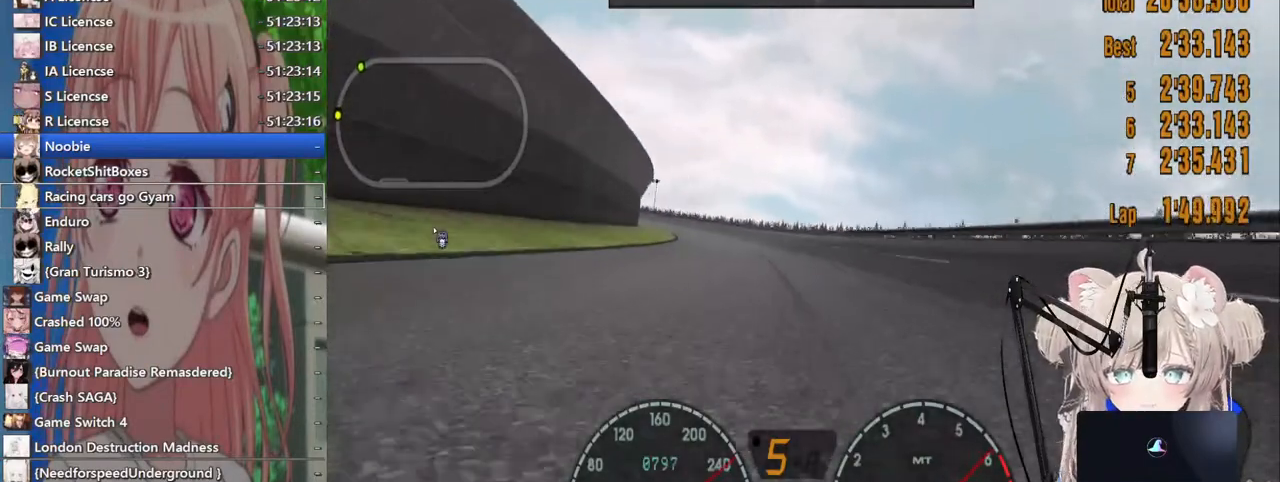
{"buttons": ["R2"], "left_stick": "center", "right_stick": "center", "events": [[33, "DPAD_LEFT", "down"], [117, "DPAD_LEFT", "up"]]}
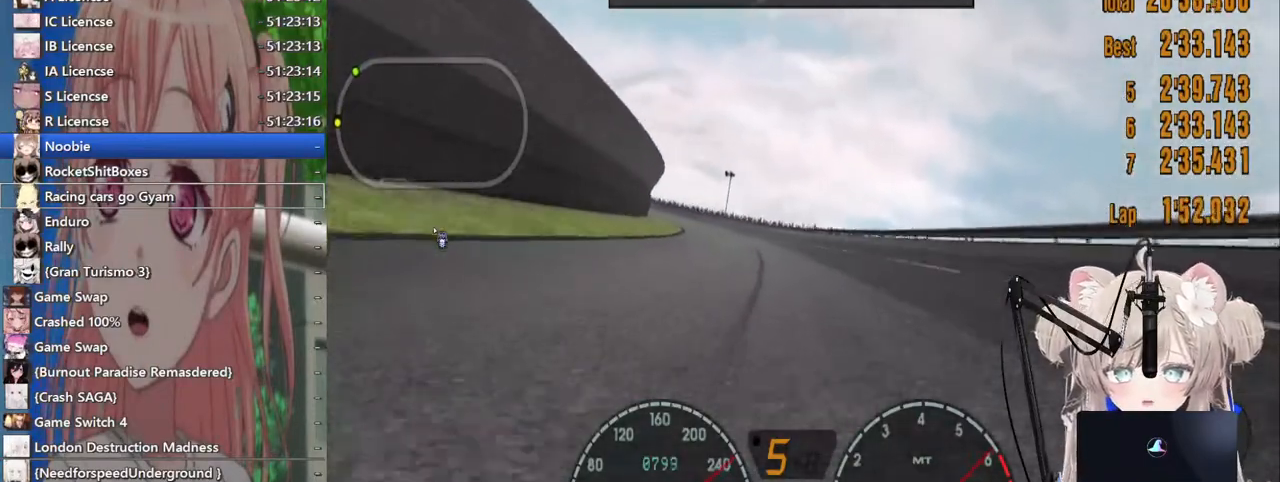
{"buttons": ["R2"], "left_stick": "center", "right_stick": "center", "events": [[83, "DPAD_LEFT", "down"], [167, "DPAD_LEFT", "up"]]}
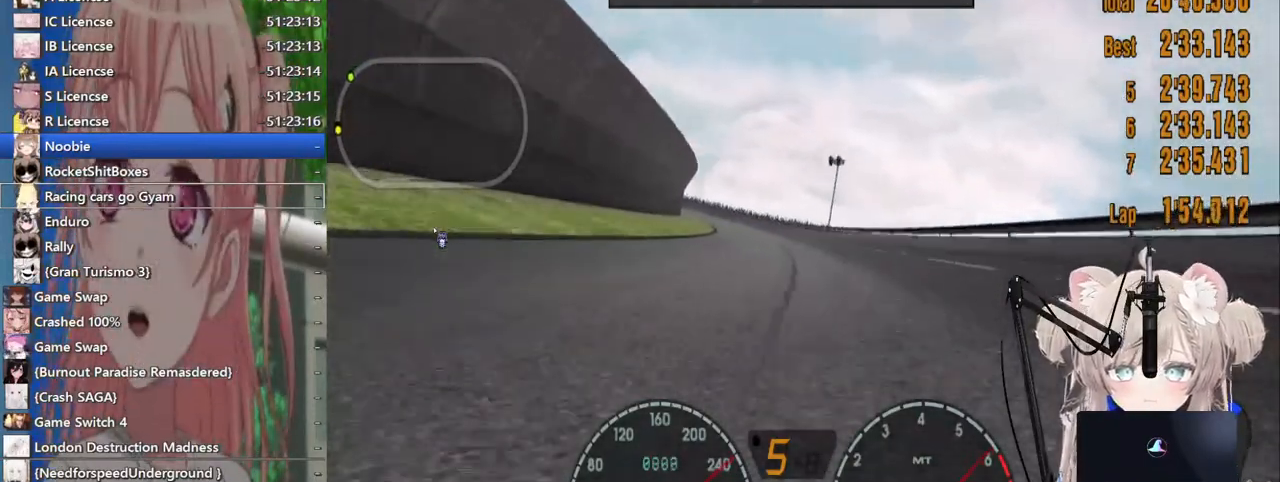
{"buttons": ["R2"], "left_stick": "center", "right_stick": "center", "events": [[133, "DPAD_LEFT", "down"], [200, "DPAD_LEFT", "up"]]}
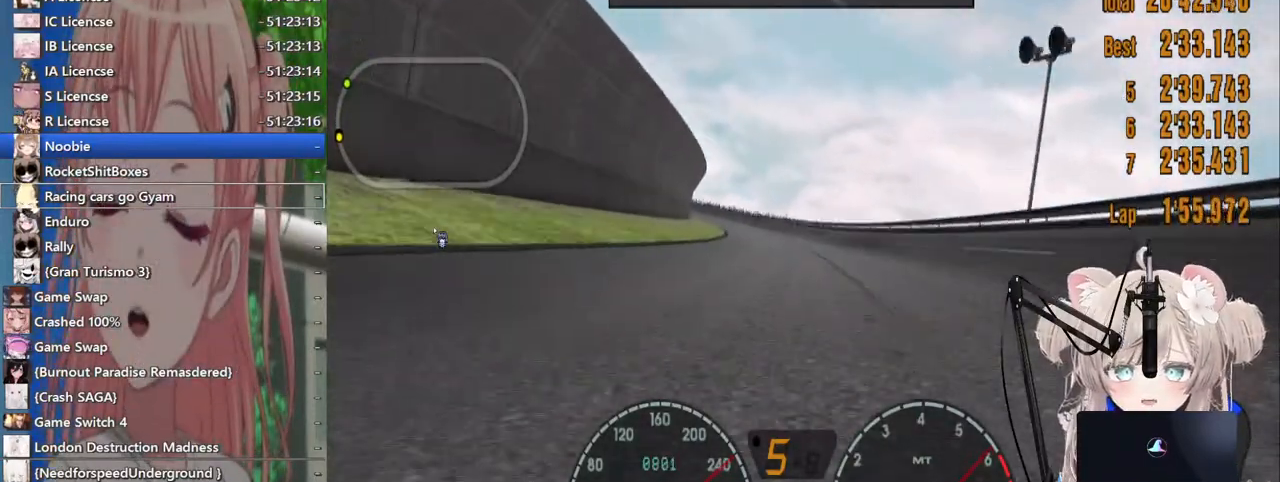
{"buttons": ["R2"], "left_stick": "center", "right_stick": "center", "events": [[233, "DPAD_LEFT", "down"], [300, "DPAD_LEFT", "up"]]}
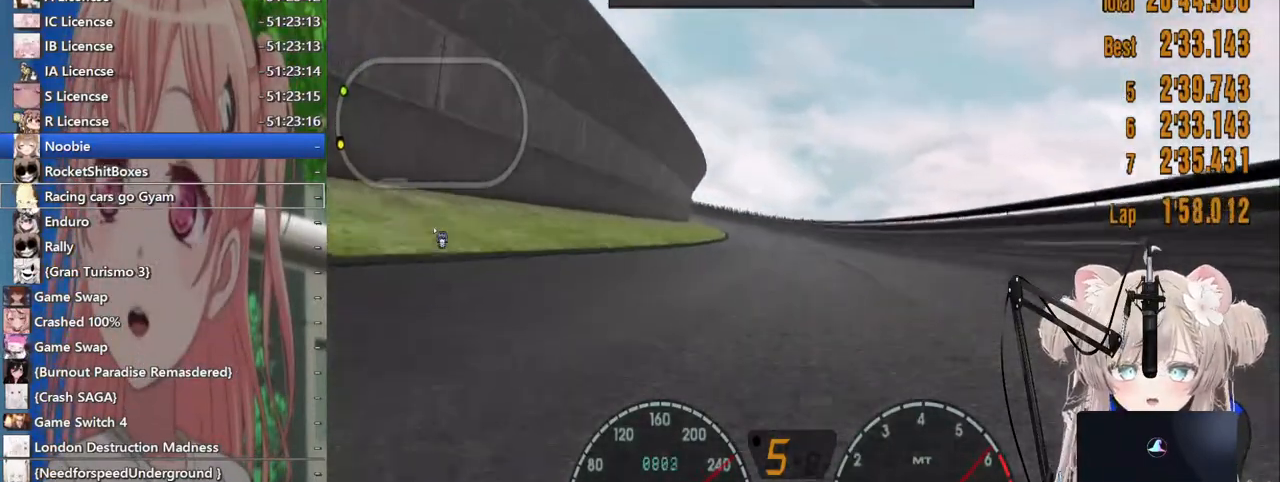
{"buttons": ["R2"], "left_stick": "center", "right_stick": "center", "events": [[233, "DPAD_LEFT", "down"], [283, "DPAD_LEFT", "up"]]}
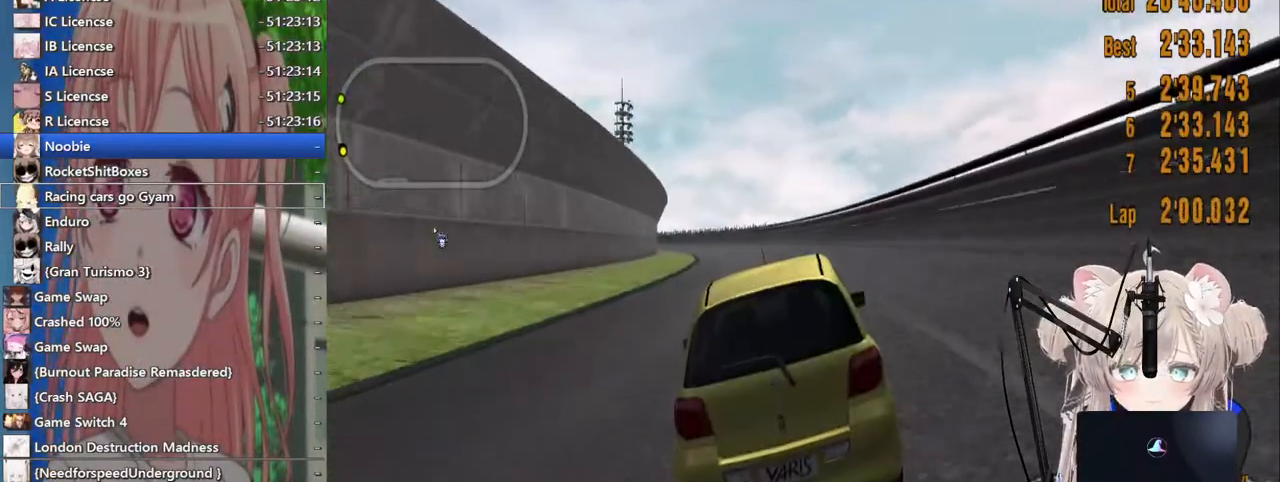
{"buttons": ["R2"], "left_stick": "center", "right_stick": "center", "events": [[183, "DPAD_LEFT", "down"], [267, "DPAD_LEFT", "up"]]}